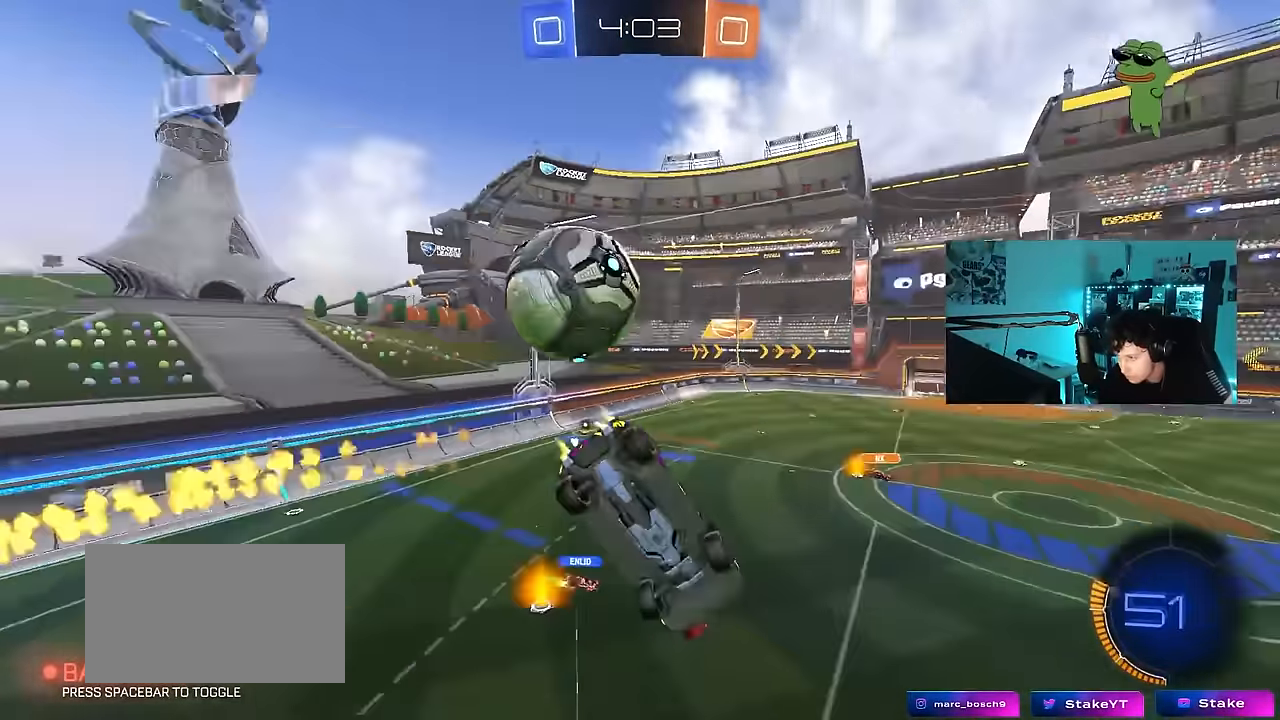
Gameplay with keyboard and mouse; each line is a JSON object with the keys and mouse buttons held at the frame after it. "events" lists presses ("down") and releases ("up") of "1", "2", "3", "4", "5", "a", "alt", "c", "caps_lock", "ctrl", "d", "e", "f", "g", "q", "r", "s", "shift", "space", "t", "tab", "v", "w", "x", "z", "mouse_left", "mouse_wheel" and "mouse_right" between this image and that frame as [ms after this image, input, new state], when the widget could be followed in between. "mouse_left", "mouse_wheel", "mouse_right" = the "left", "wheel", "right" buttons of the "mouse" list. No other keys are recorded. "wheel" means that the mouse wheel is clicked or scrolled. "mouse_move" is the direction in which the mouse moves at that frame (one of eight, or "still"), when it could be read.
{"keys": ["s", "shift"], "mouse": [], "mouse_move": "still", "events": [[33, "d", "down"], [83, "a", "up"], [133, "s", "up"], [183, "shift", "down"], [267, "mouse_left", "up"], [317, "shift", "up"], [417, "d", "up"], [417, "s", "down"], [417, "shift", "down"]]}
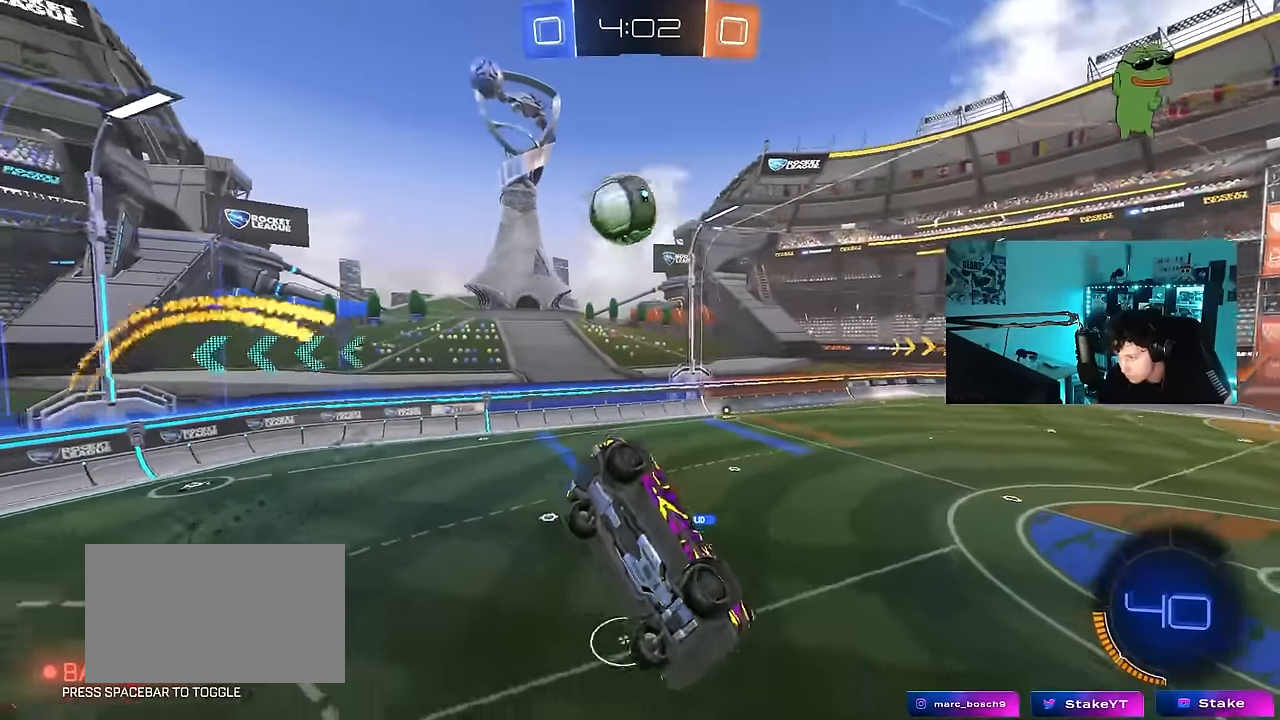
{"keys": [], "mouse": [], "mouse_move": "still", "events": [[17, "d", "down"], [100, "d", "up"], [100, "s", "up"], [100, "shift", "up"], [200, "a", "down"], [233, "s", "down"], [283, "a", "up"], [283, "d", "down"], [283, "shift", "down"], [333, "s", "up"], [383, "shift", "up"], [433, "d", "up"]]}
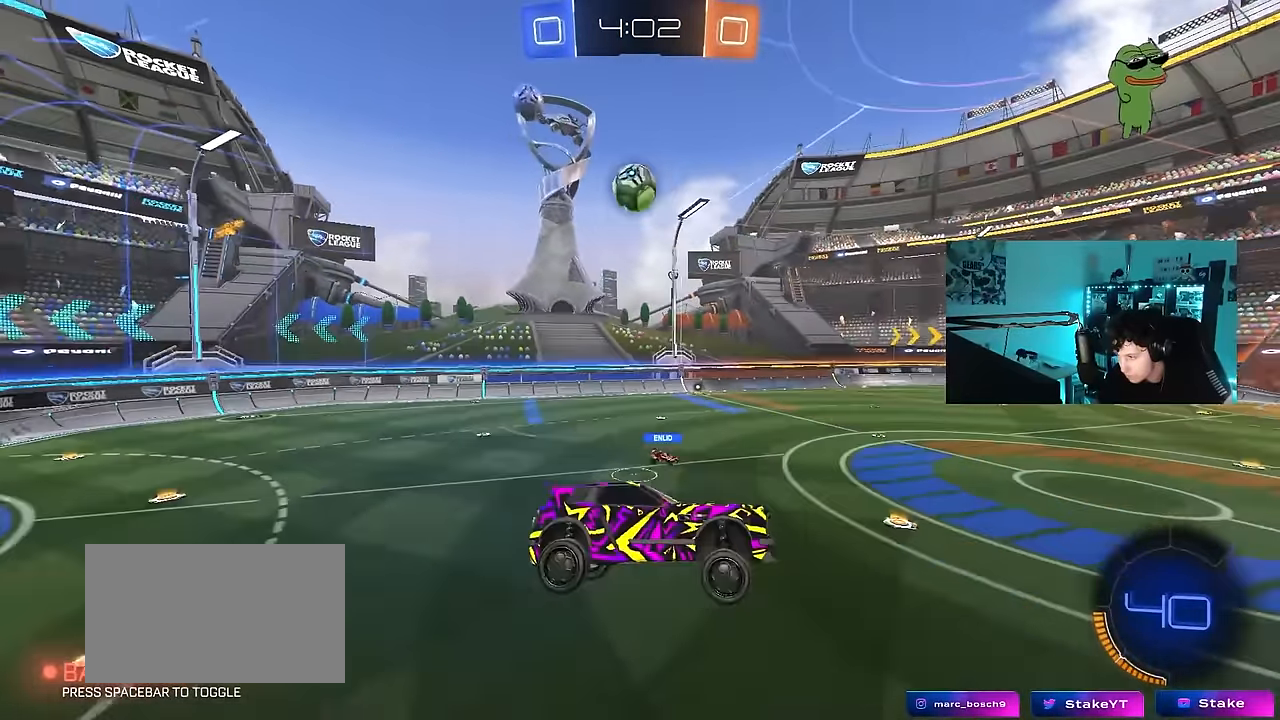
{"keys": ["w"], "mouse": ["left"], "mouse_move": "still", "events": [[117, "w", "down"], [217, "w", "up"], [300, "w", "down"], [350, "d", "down"], [400, "mouse_left", "down"], [500, "d", "up"]]}
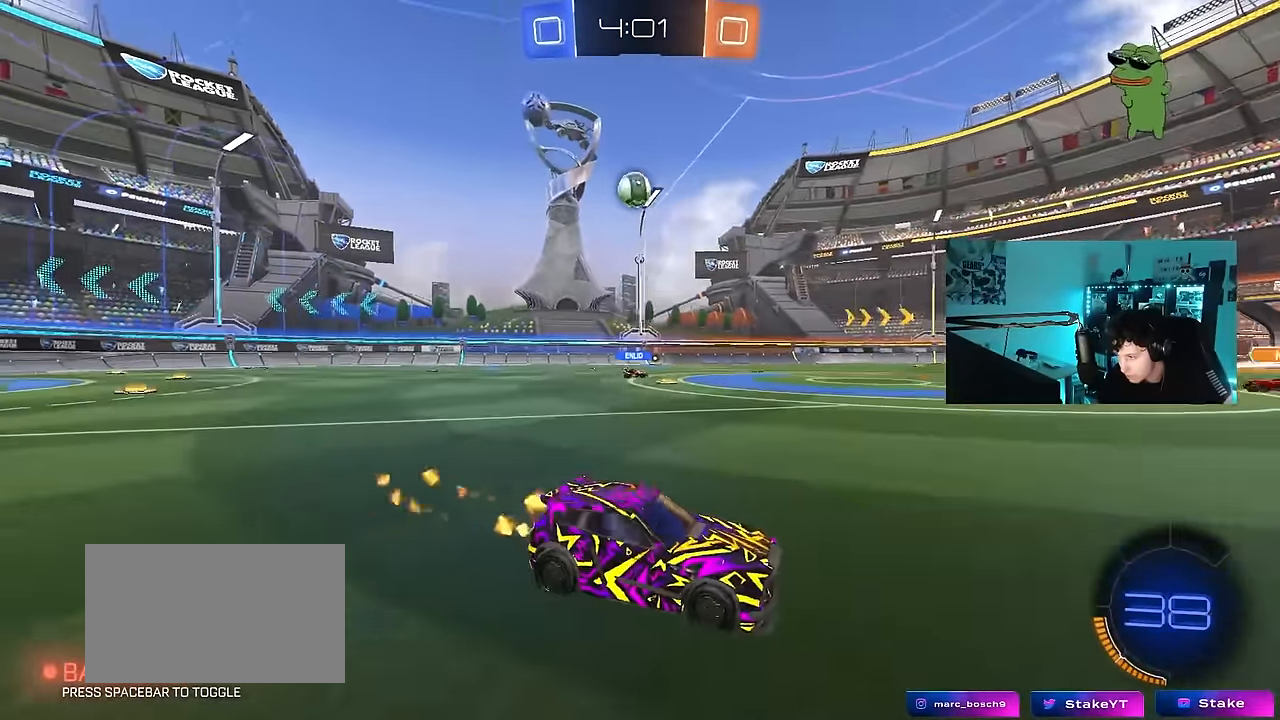
{"keys": ["a", "w"], "mouse": [], "mouse_move": "still", "events": [[33, "a", "down"], [133, "a", "up"], [267, "mouse_left", "up"], [317, "a", "down"]]}
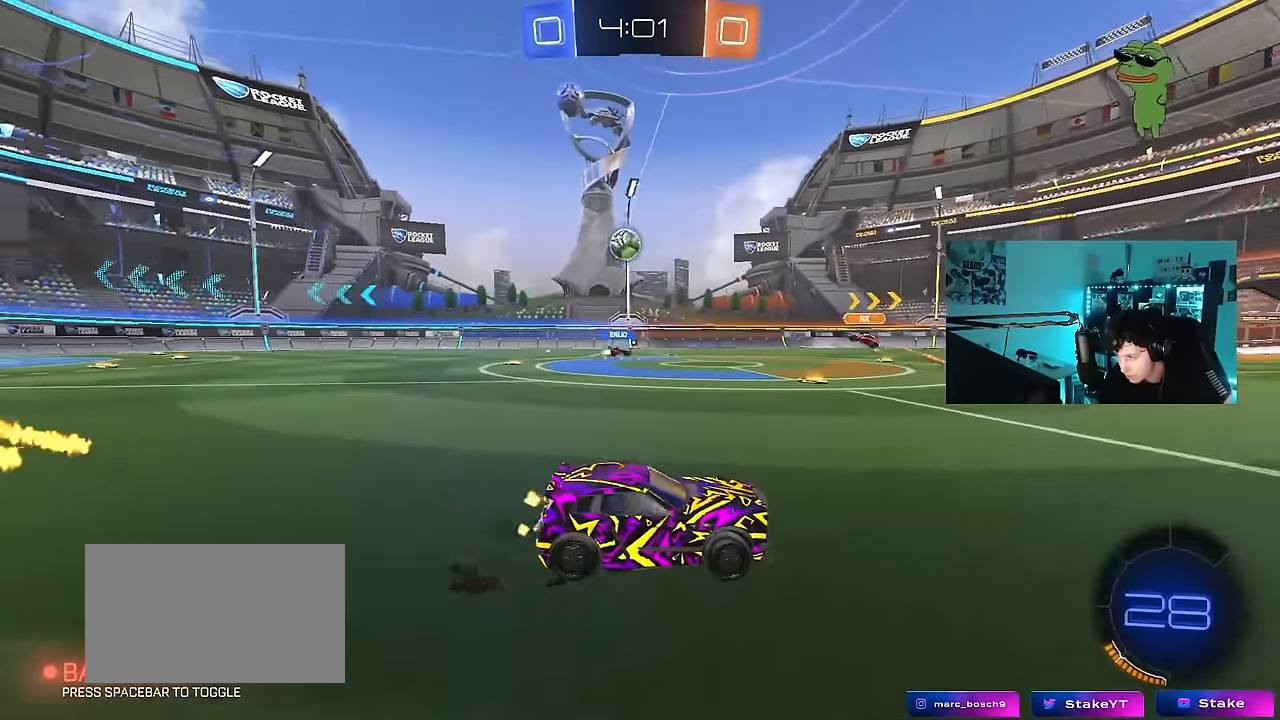
{"keys": ["a", "w"], "mouse": [], "mouse_move": "still", "events": [[50, "shift", "down"], [200, "shift", "up"]]}
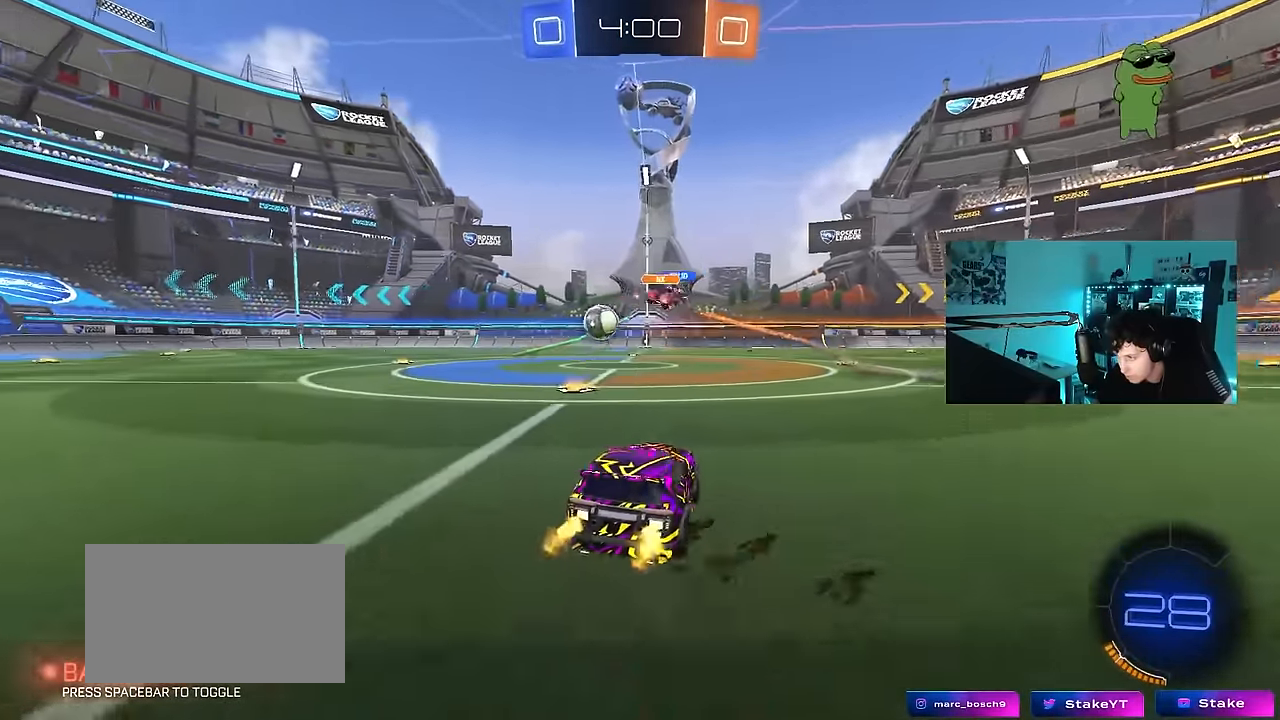
{"keys": ["a", "w"], "mouse": ["left"], "mouse_move": "still", "events": [[67, "a", "up"], [67, "d", "down"], [117, "a", "down"], [117, "d", "up"], [267, "mouse_left", "down"]]}
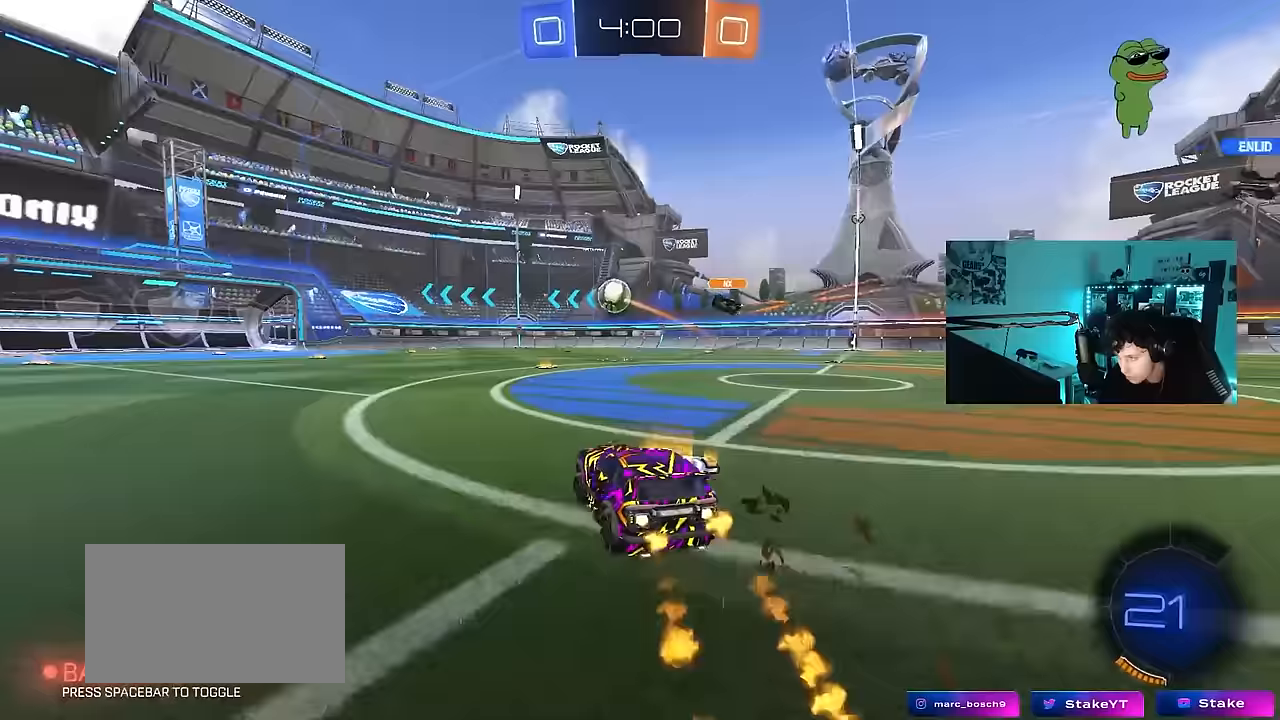
{"keys": ["a", "s", "shift", "space"], "mouse": ["left"], "mouse_move": "still", "events": [[83, "a", "up"], [83, "mouse_right", "down"], [133, "d", "down"], [183, "a", "down"], [183, "d", "up"], [183, "mouse_right", "up"], [183, "shift", "down"], [233, "mouse_right", "down"], [267, "s", "down"], [267, "w", "up"], [367, "mouse_right", "up"], [367, "space", "down"]]}
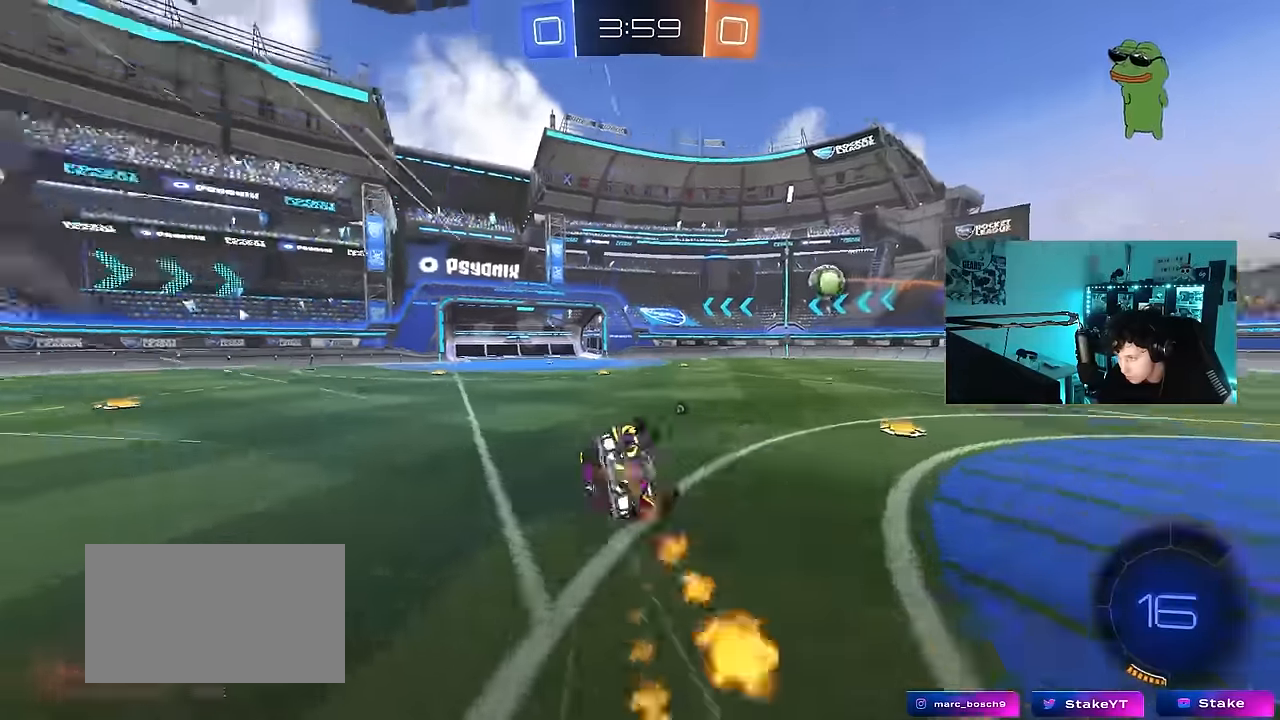
{"keys": ["a", "space"], "mouse": [], "mouse_move": "up", "events": [[50, "space", "up"], [100, "mouse_left", "up"], [150, "s", "up"], [250, "s", "down"], [383, "space", "down"], [483, "s", "up"], [483, "shift", "up"]]}
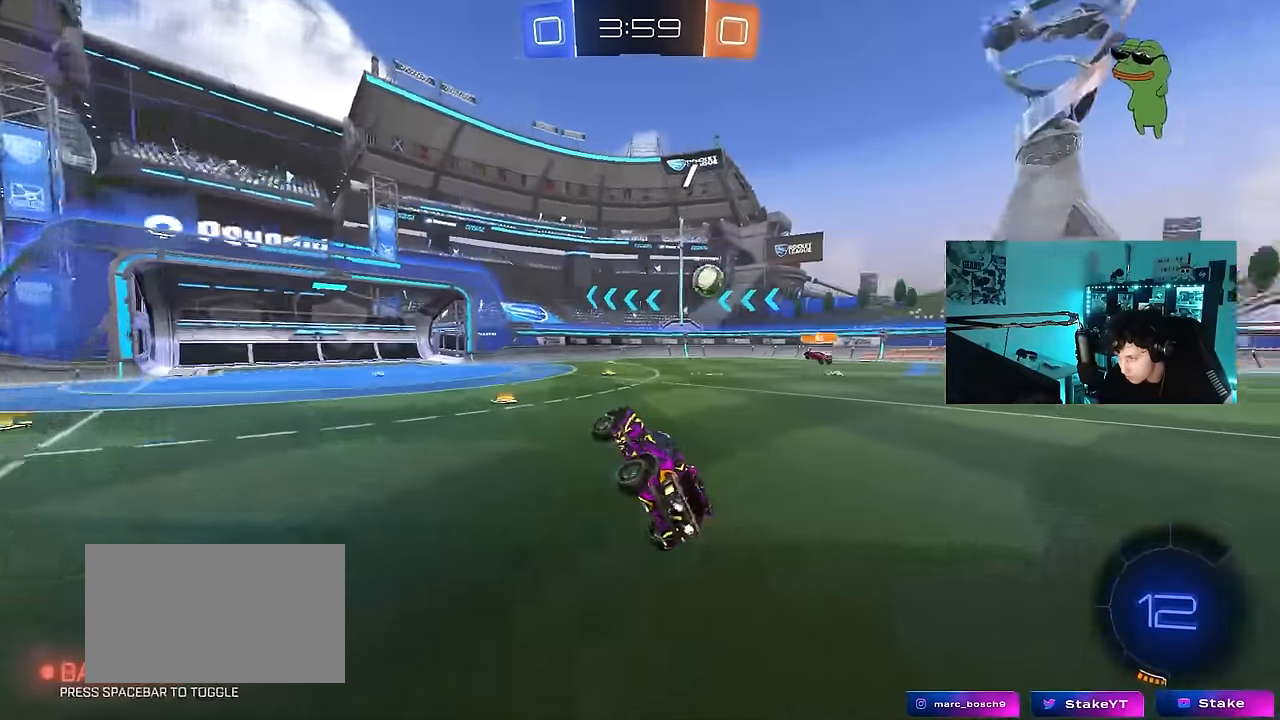
{"keys": ["w"], "mouse": [], "mouse_move": "still", "events": [[33, "a", "up"], [67, "space", "up"], [217, "w", "down"], [350, "d", "down"], [400, "d", "up"]]}
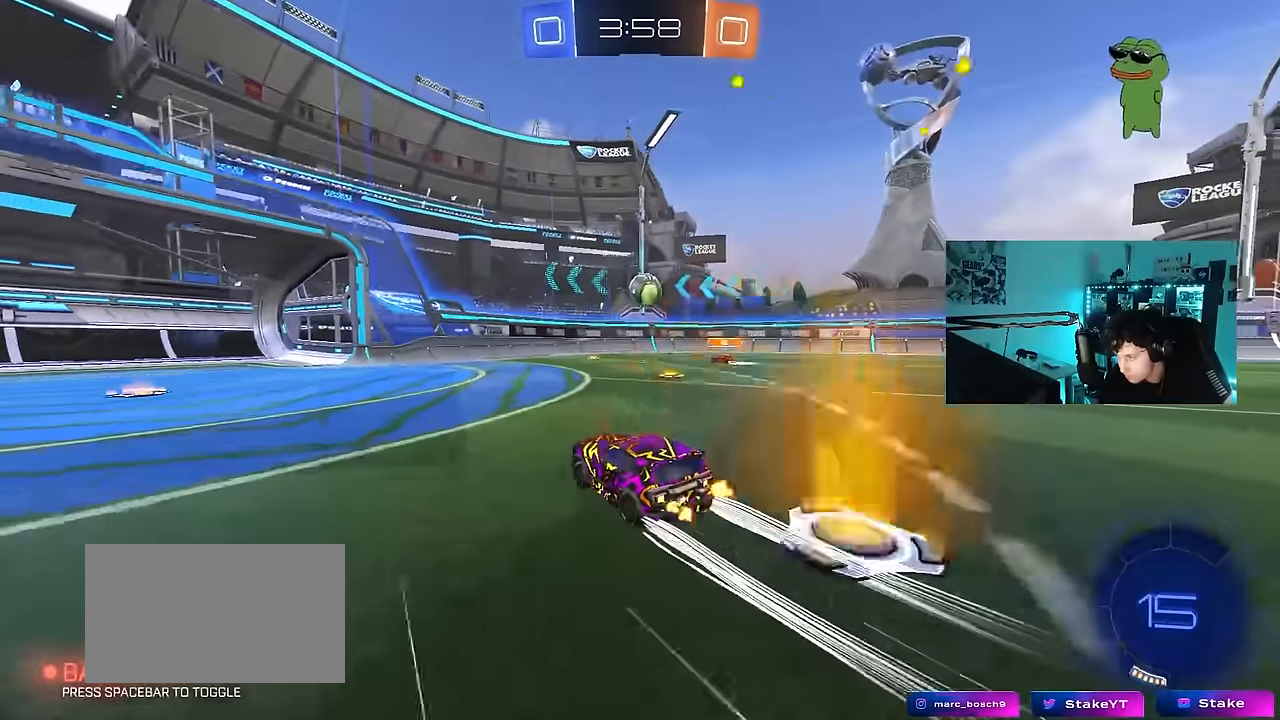
{"keys": [], "mouse": [], "mouse_move": "still", "events": [[233, "d", "down"], [267, "d", "up"], [367, "a", "down"], [467, "a", "up"], [467, "w", "up"]]}
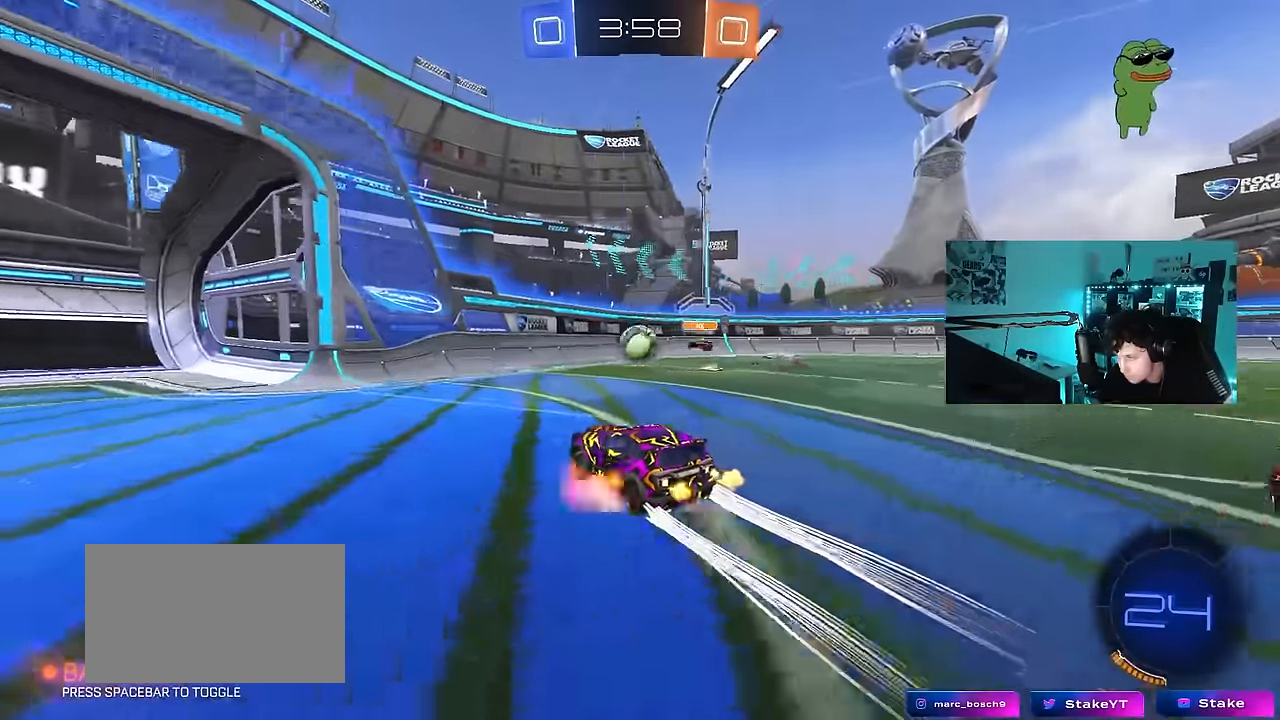
{"keys": ["a"], "mouse": [], "mouse_move": "up", "events": [[17, "a", "down"], [17, "mouse_right", "down"], [50, "s", "down"], [150, "shift", "down"], [250, "mouse_right", "up"], [250, "shift", "up"], [333, "s", "up"], [383, "s", "down"], [433, "s", "up"]]}
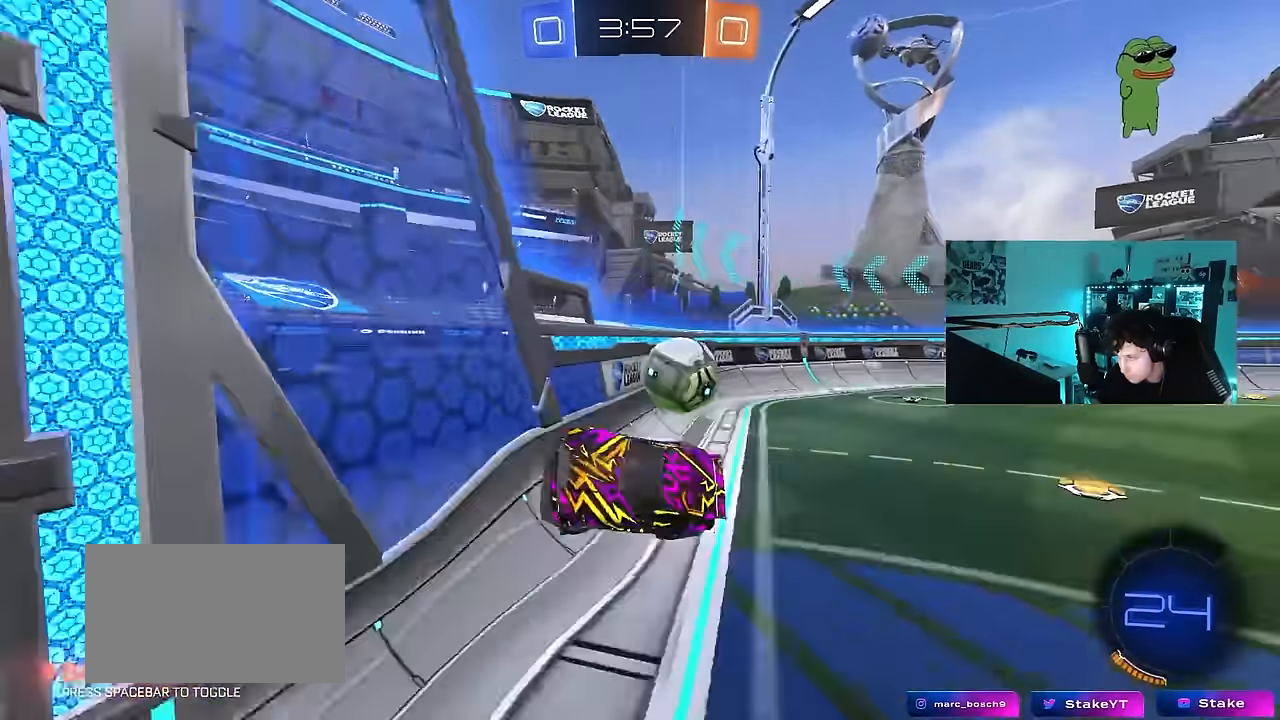
{"keys": ["w"], "mouse": ["left"], "mouse_move": "still", "events": [[67, "w", "down"], [117, "a", "up"], [117, "mouse_right", "down"], [217, "a", "down"], [267, "mouse_right", "up"], [300, "mouse_left", "down"], [350, "a", "up"], [350, "d", "down"], [500, "d", "up"]]}
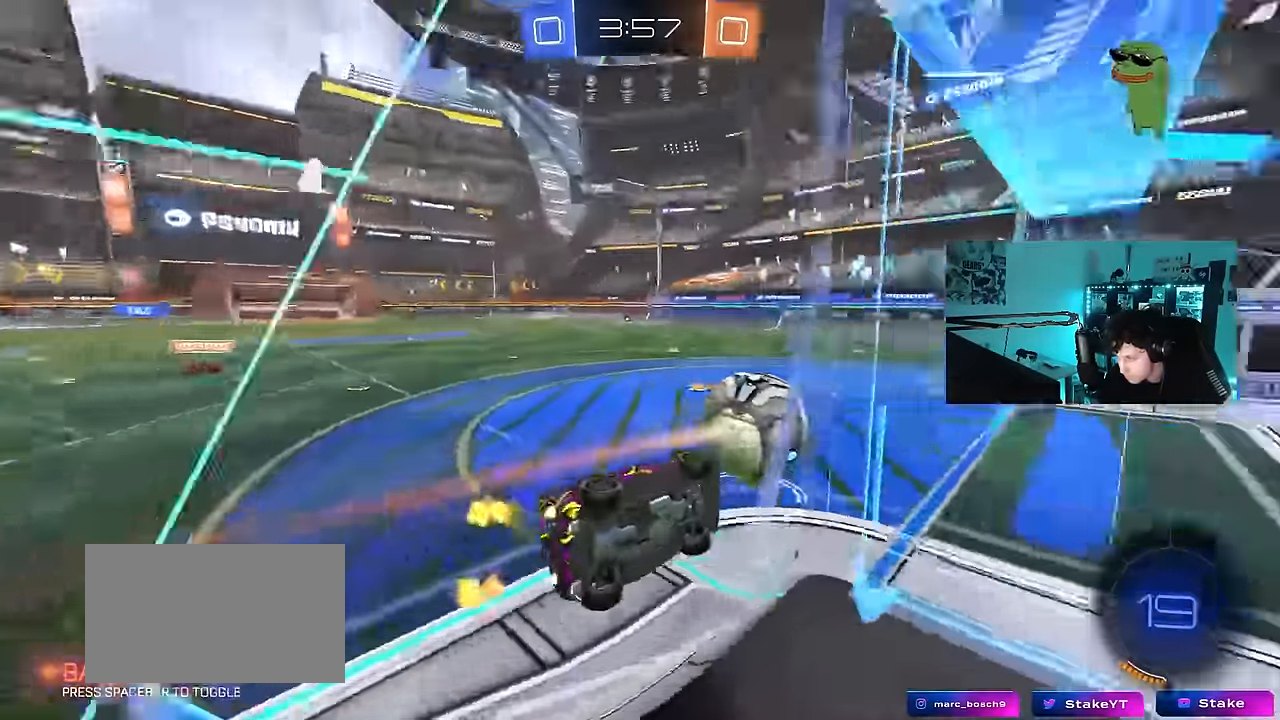
{"keys": ["d"], "mouse": ["left"], "mouse_move": "still", "events": [[33, "a", "down"], [133, "a", "up"], [133, "w", "up"], [183, "mouse_right", "down"], [233, "d", "down"], [267, "s", "down"], [267, "shift", "down"], [367, "mouse_right", "up"], [467, "shift", "up"], [500, "s", "up"]]}
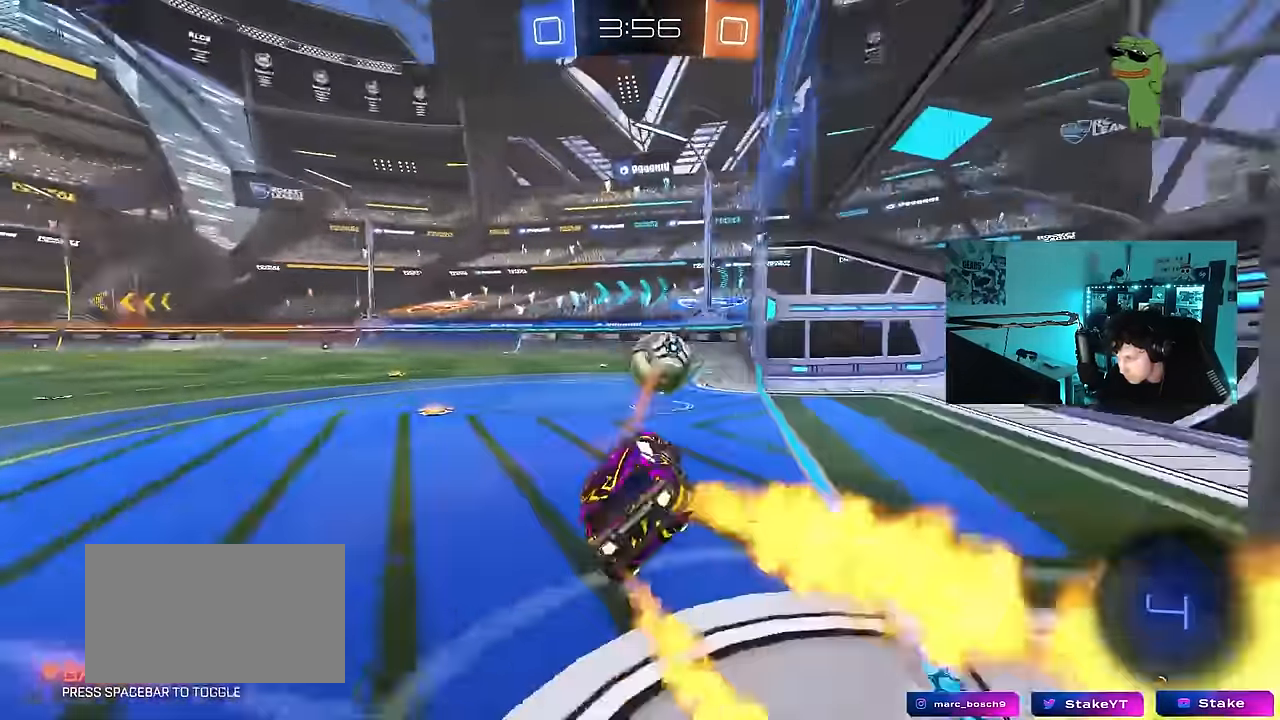
{"keys": ["a", "w"], "mouse": ["left", "right"], "mouse_move": "still", "events": [[50, "d", "up"], [100, "w", "down"], [150, "mouse_right", "down"], [250, "d", "down"], [333, "d", "up"], [333, "mouse_right", "up"], [383, "a", "down"], [433, "mouse_right", "down"]]}
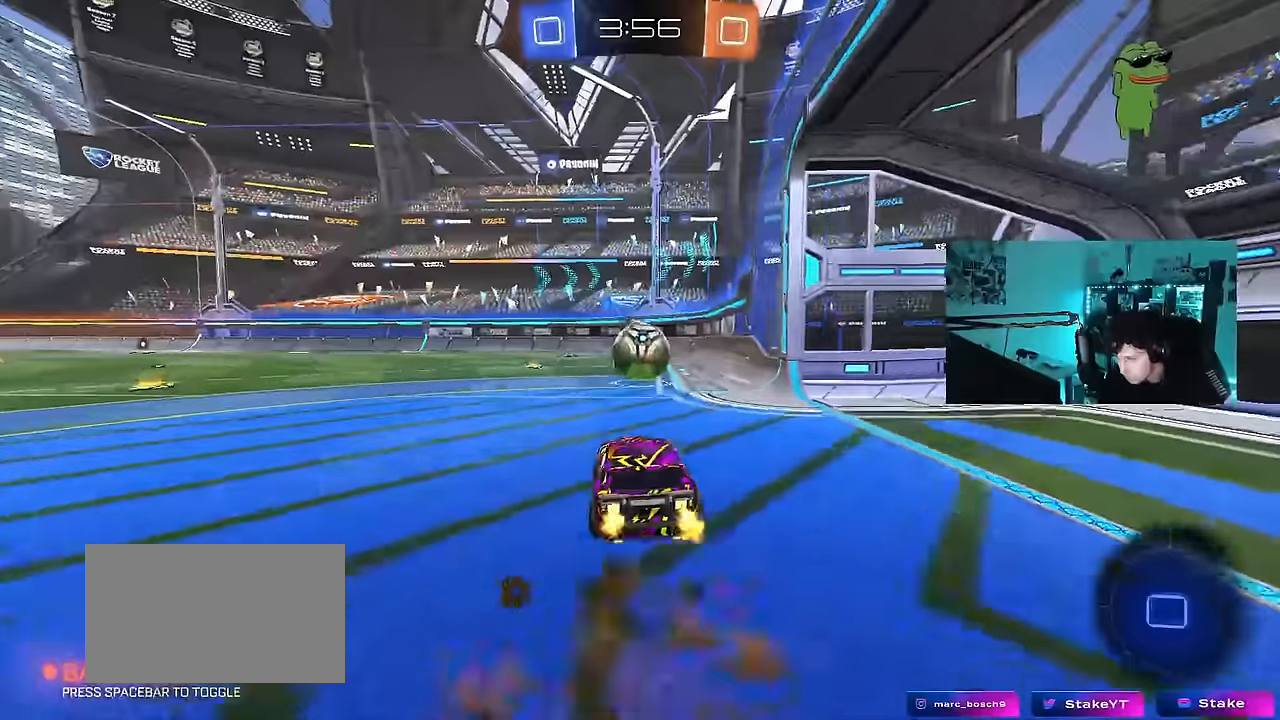
{"keys": ["d", "s", "shift"], "mouse": [], "mouse_move": "still", "events": [[33, "mouse_right", "up"], [66, "a", "up"], [66, "d", "down"], [66, "shift", "down"], [116, "mouse_right", "down"], [166, "s", "down"], [216, "w", "up"], [250, "mouse_right", "up"], [300, "mouse_left", "up"]]}
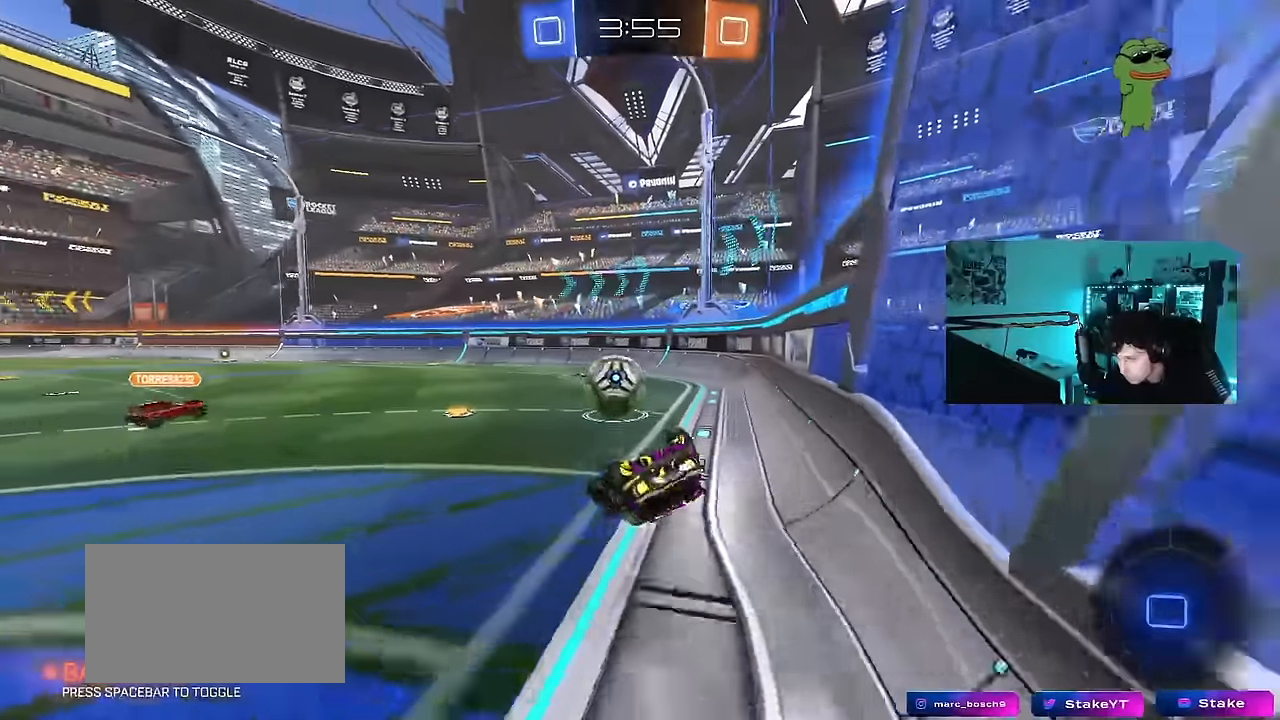
{"keys": ["w"], "mouse": [], "mouse_move": "still", "events": [[33, "s", "up"], [183, "s", "down"], [266, "shift", "up"], [316, "s", "up"], [366, "d", "up"], [450, "w", "down"]]}
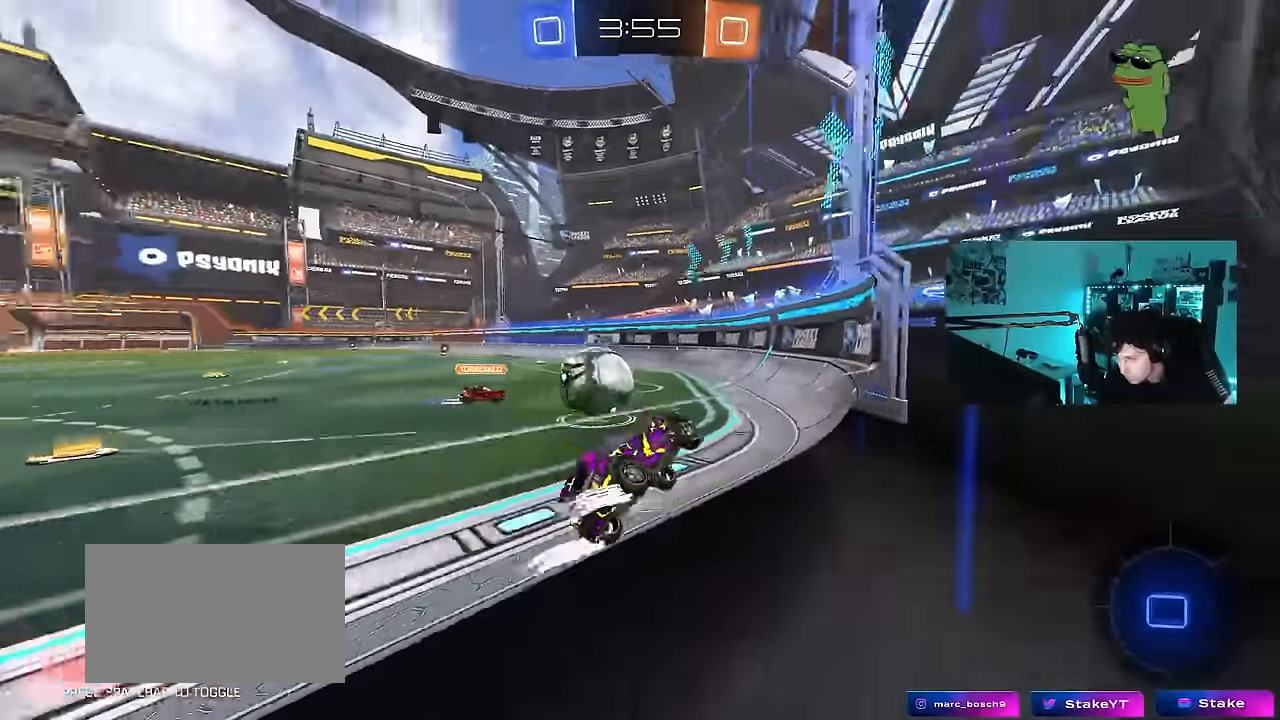
{"keys": ["a", "w"], "mouse": [], "mouse_move": "still", "events": [[16, "a", "down"], [233, "a", "up"], [233, "d", "down"], [433, "a", "down"], [433, "d", "up"]]}
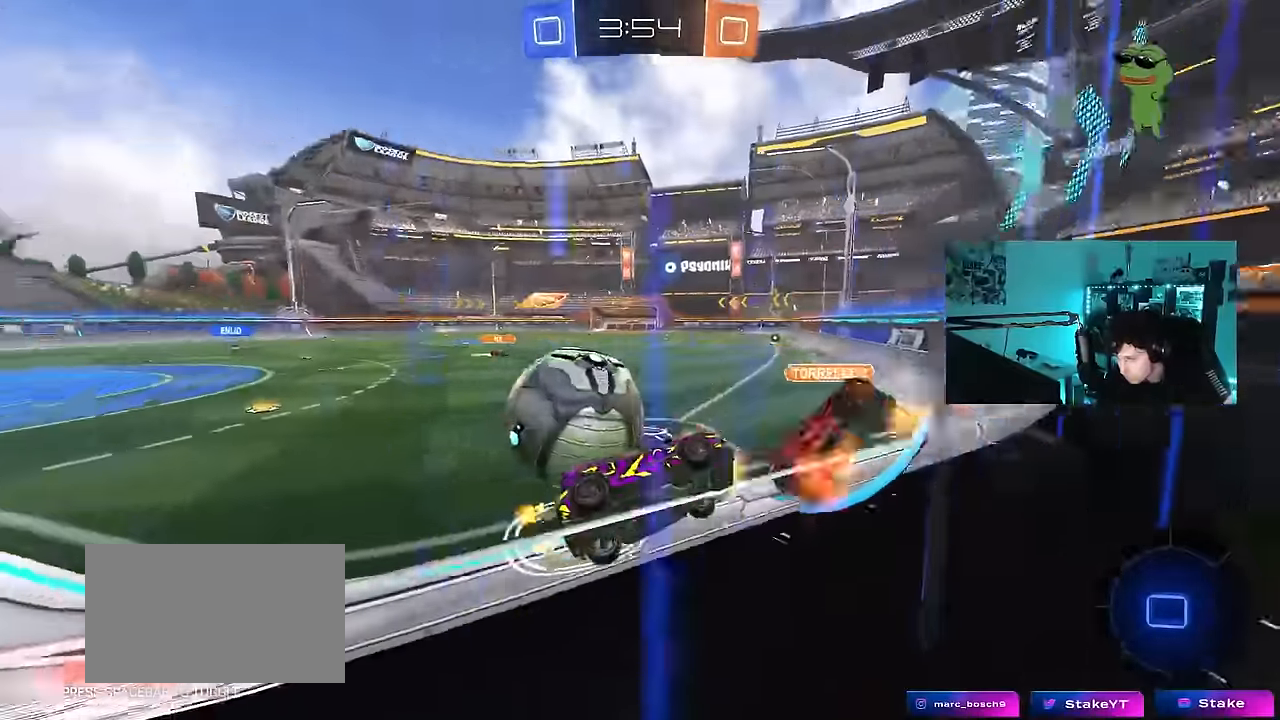
{"keys": ["a", "w"], "mouse": [], "mouse_move": "still", "events": [[33, "shift", "down"], [116, "shift", "up"], [266, "a", "up"], [500, "a", "down"]]}
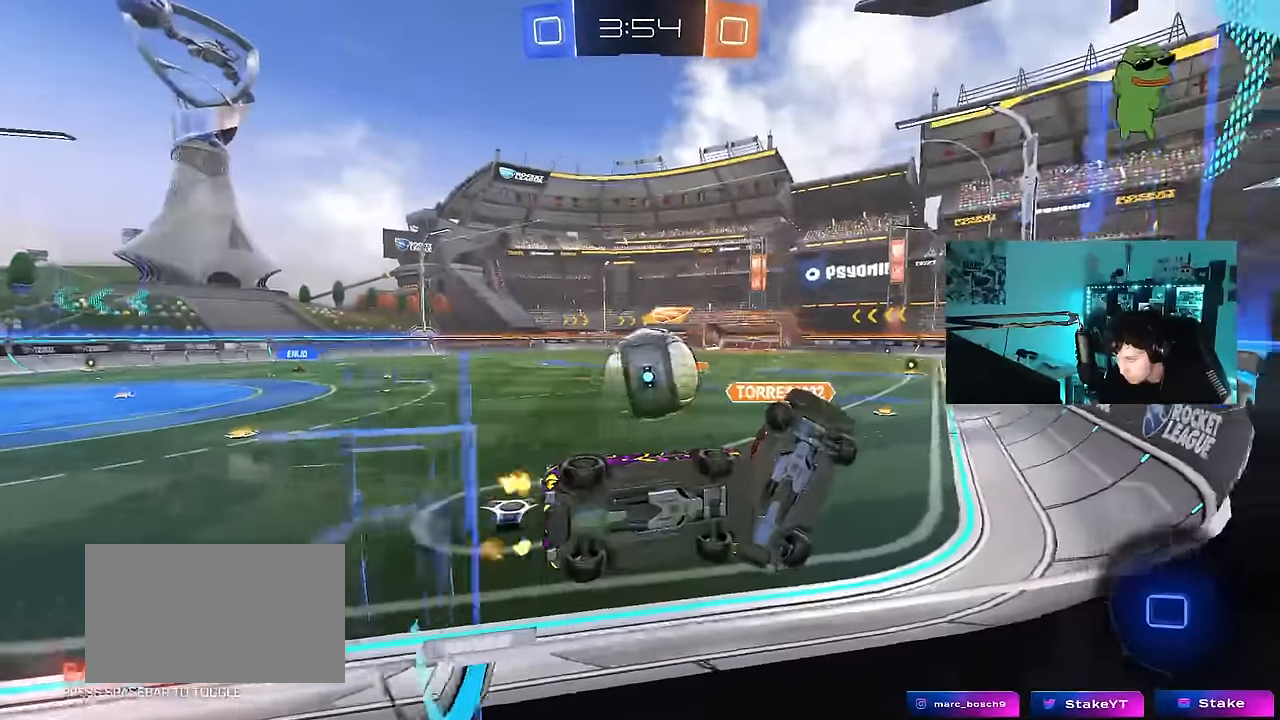
{"keys": ["a", "w"], "mouse": [], "mouse_move": "still", "events": [[133, "a", "up"], [183, "d", "down"], [266, "d", "up"], [466, "a", "down"]]}
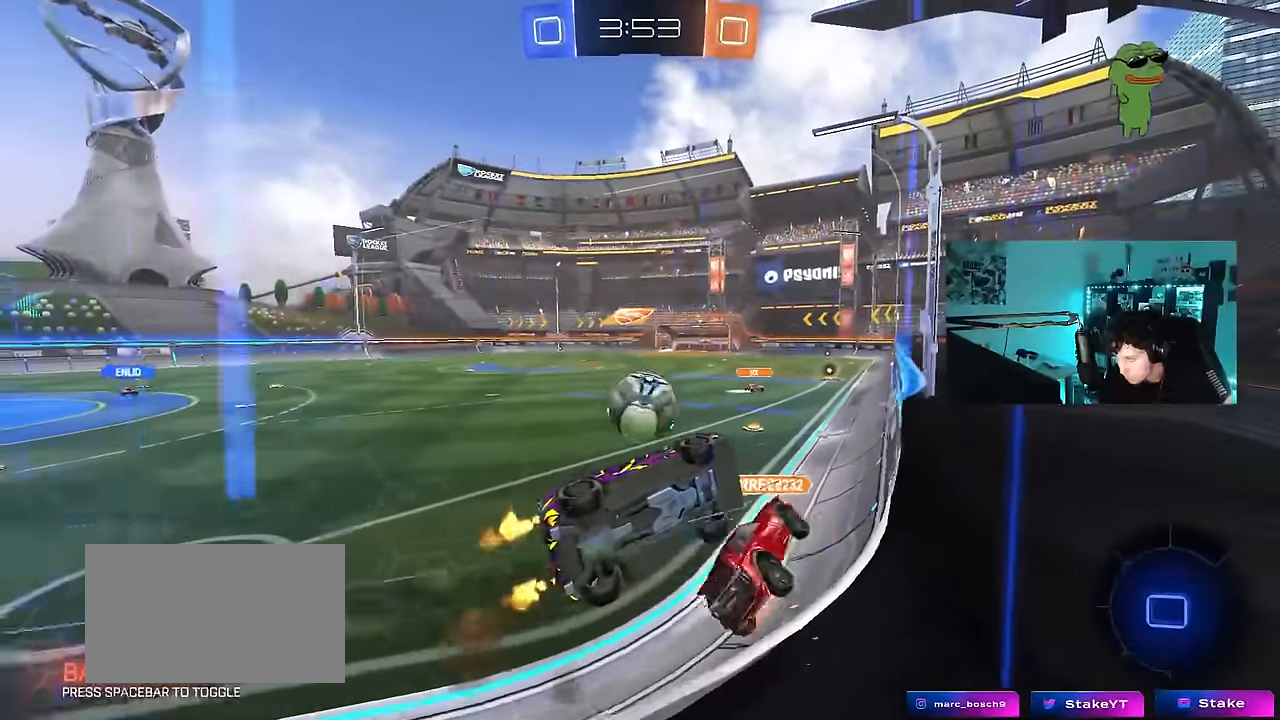
{"keys": ["w"], "mouse": [], "mouse_move": "still", "events": [[200, "a", "up"]]}
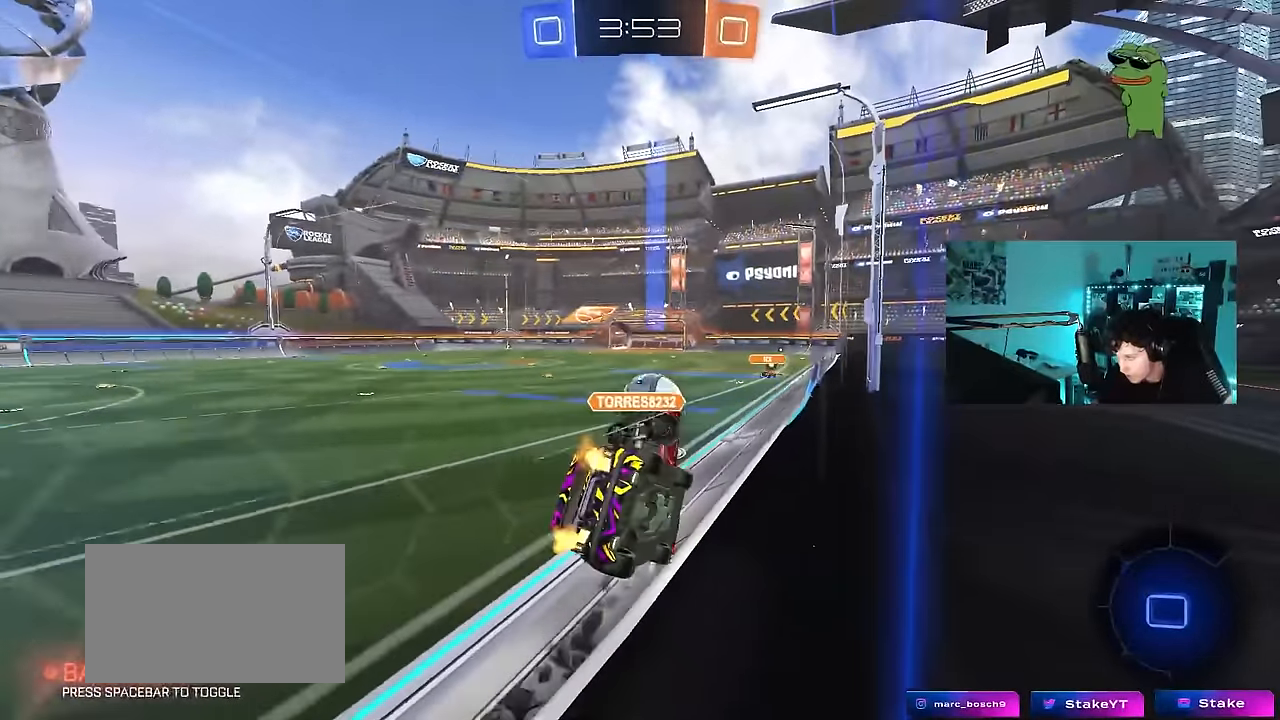
{"keys": ["w"], "mouse": ["left", "right"], "mouse_move": "up", "events": [[116, "d", "down"], [116, "mouse_left", "down"], [116, "mouse_right", "down"], [166, "shift", "down"], [166, "w", "up"], [216, "s", "down"], [300, "mouse_right", "up"], [350, "s", "up"], [400, "d", "up"], [400, "shift", "up"], [450, "w", "down"], [500, "mouse_right", "down"]]}
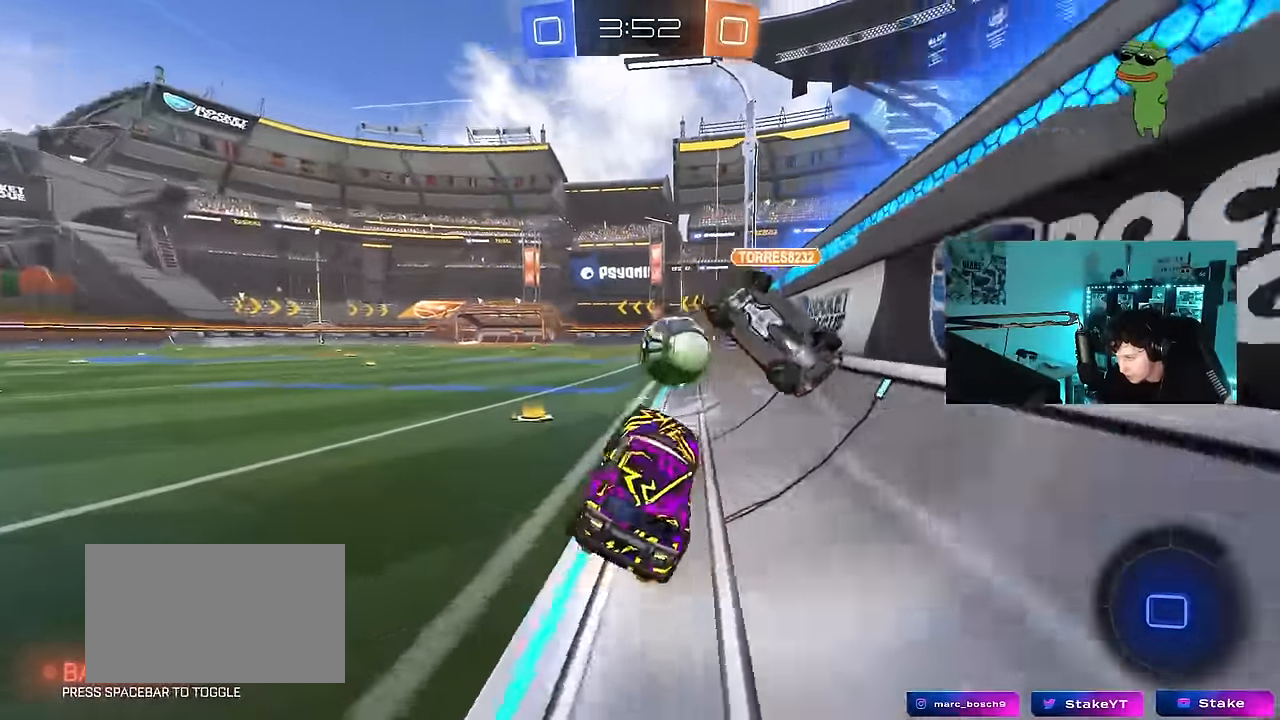
{"keys": ["a", "shift", "w"], "mouse": [], "mouse_move": "still", "events": [[133, "a", "down"], [133, "mouse_right", "up"], [283, "a", "up"], [283, "d", "down"], [283, "mouse_left", "up"], [416, "a", "down"], [416, "d", "up"], [416, "shift", "down"]]}
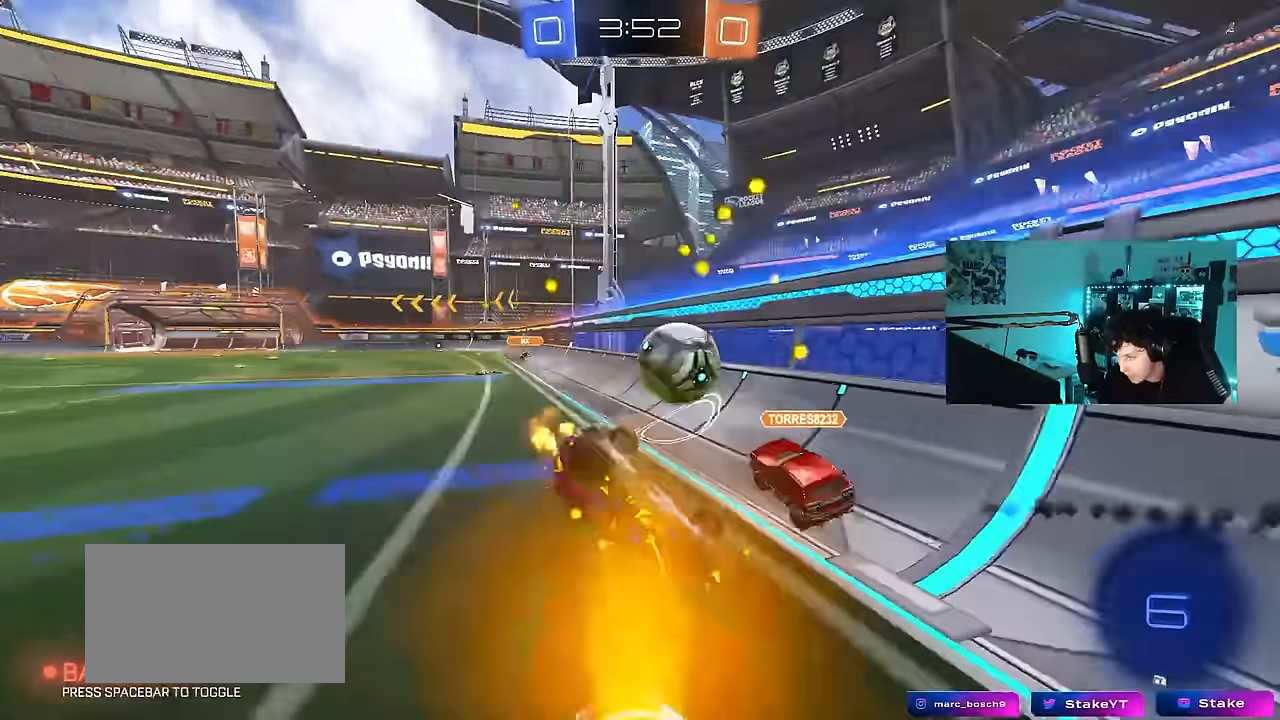
{"keys": ["a", "w"], "mouse": [], "mouse_move": "still", "events": [[283, "a", "up"], [283, "shift", "up"], [483, "a", "down"]]}
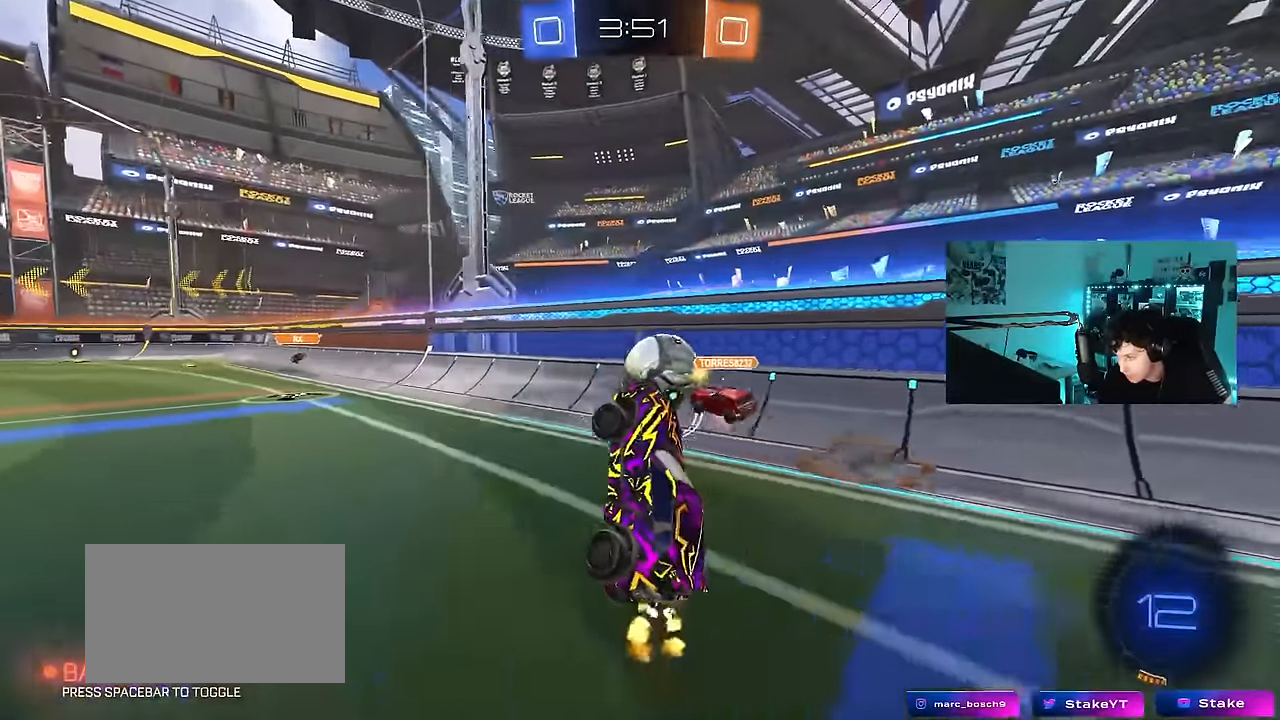
{"keys": ["a", "w"], "mouse": [], "mouse_move": "still", "events": [[33, "w", "up"], [66, "a", "up"], [216, "a", "down"], [250, "w", "down"], [400, "a", "up"], [450, "a", "down"]]}
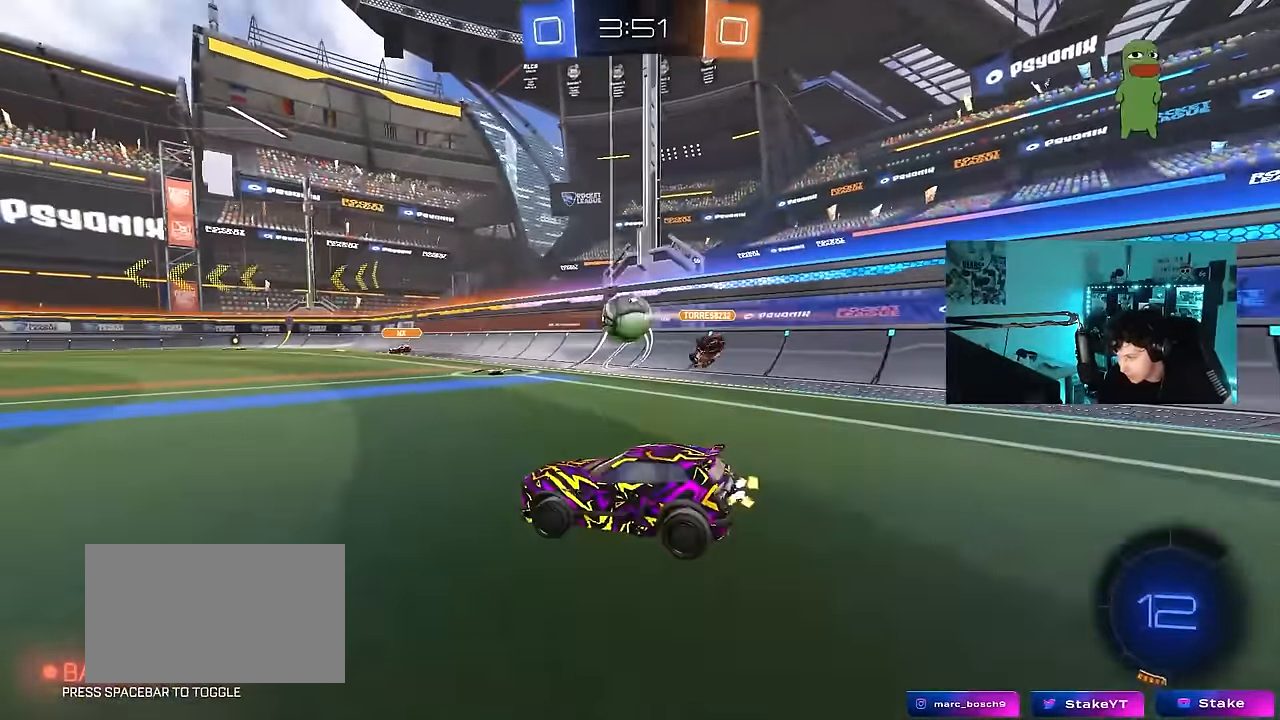
{"keys": ["a", "w"], "mouse": ["left"], "mouse_move": "right", "events": [[416, "mouse_left", "down"]]}
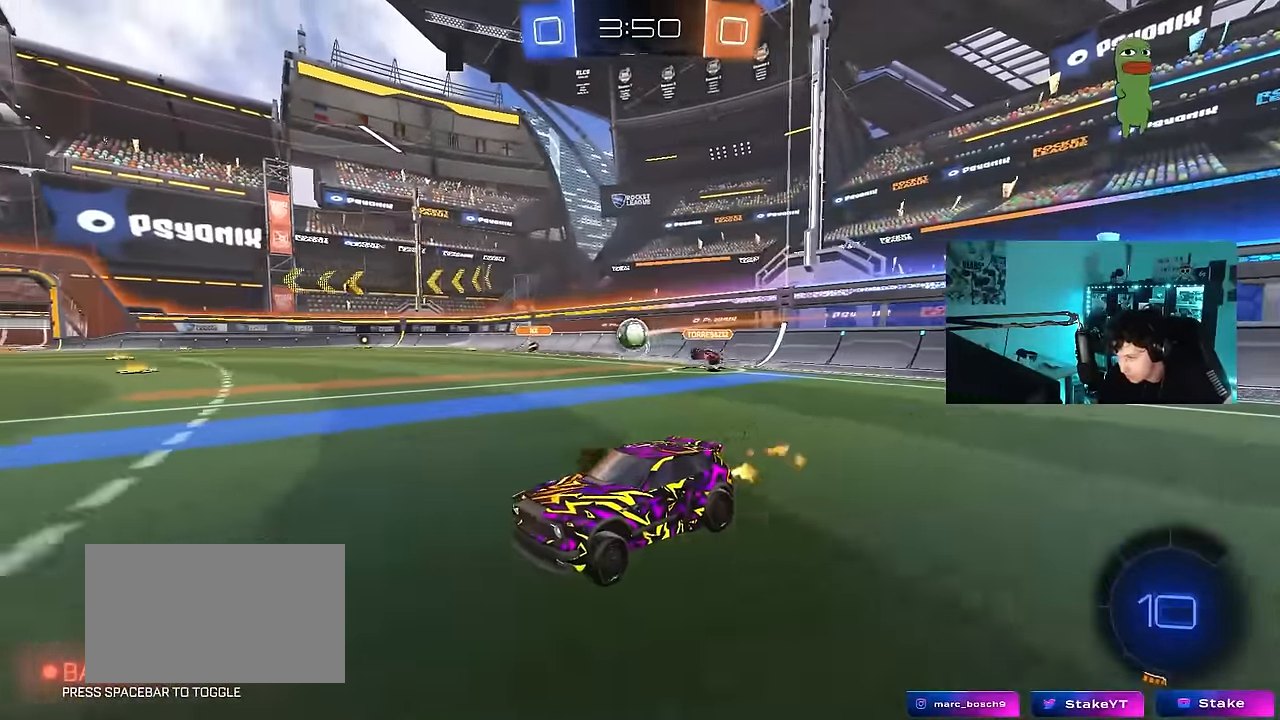
{"keys": ["a", "s", "shift", "space"], "mouse": [], "mouse_move": "right", "events": [[50, "a", "up"], [50, "d", "down"], [100, "mouse_right", "down"], [150, "a", "down"], [150, "d", "up"], [150, "shift", "down"], [200, "mouse_right", "up"], [250, "mouse_right", "down"], [300, "s", "down"], [300, "w", "up"], [383, "mouse_right", "up"], [383, "space", "down"], [483, "mouse_left", "up"]]}
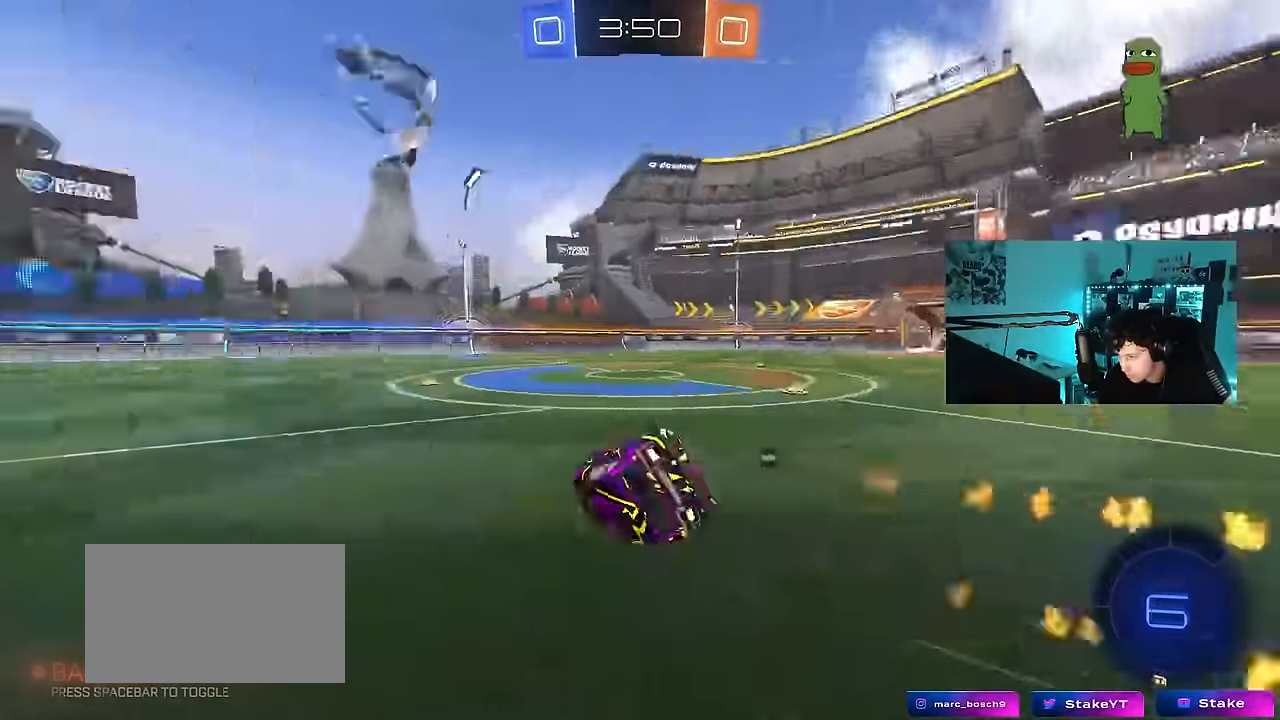
{"keys": ["a", "shift"], "mouse": [], "mouse_move": "still", "events": [[67, "space", "up"], [117, "mouse_left", "down"], [167, "s", "up"], [300, "s", "down"], [450, "mouse_left", "up"], [450, "s", "up"]]}
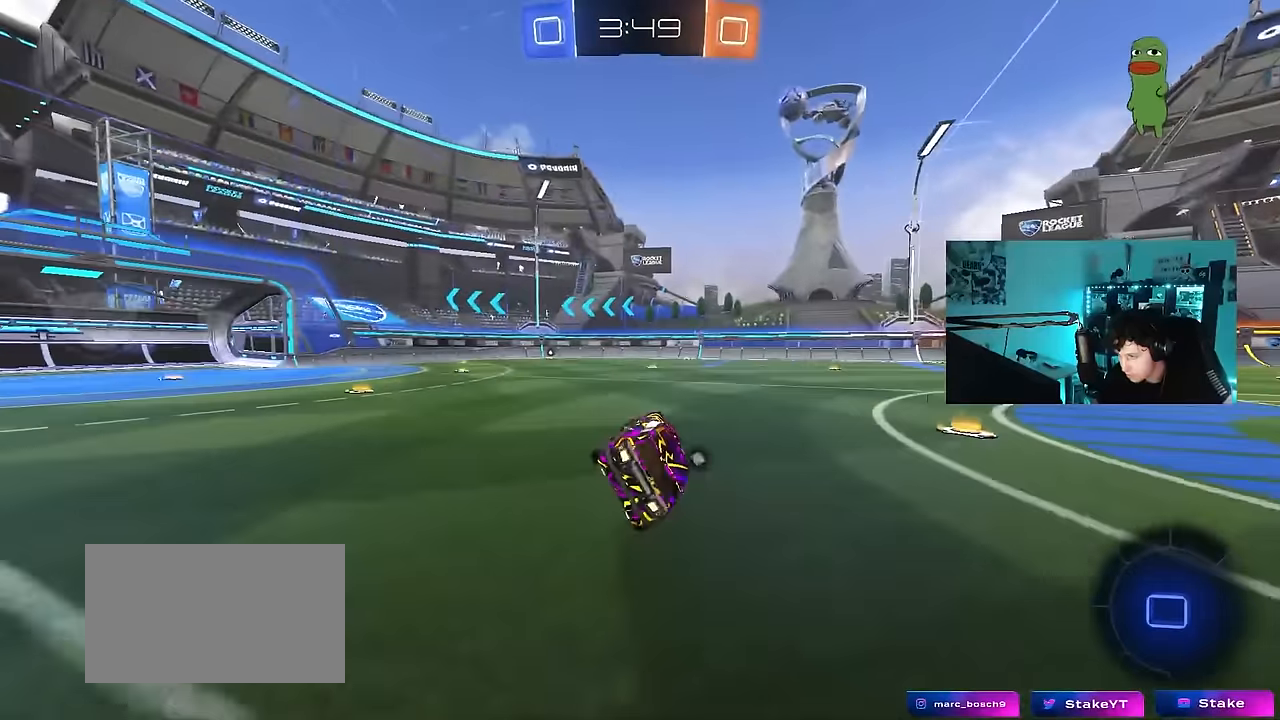
{"keys": ["a", "shift", "w"], "mouse": ["right"], "mouse_move": "still", "events": [[34, "shift", "up"], [84, "a", "up"], [184, "a", "down"], [234, "w", "down"], [317, "a", "up"], [417, "mouse_right", "down"], [467, "a", "down"], [467, "shift", "down"]]}
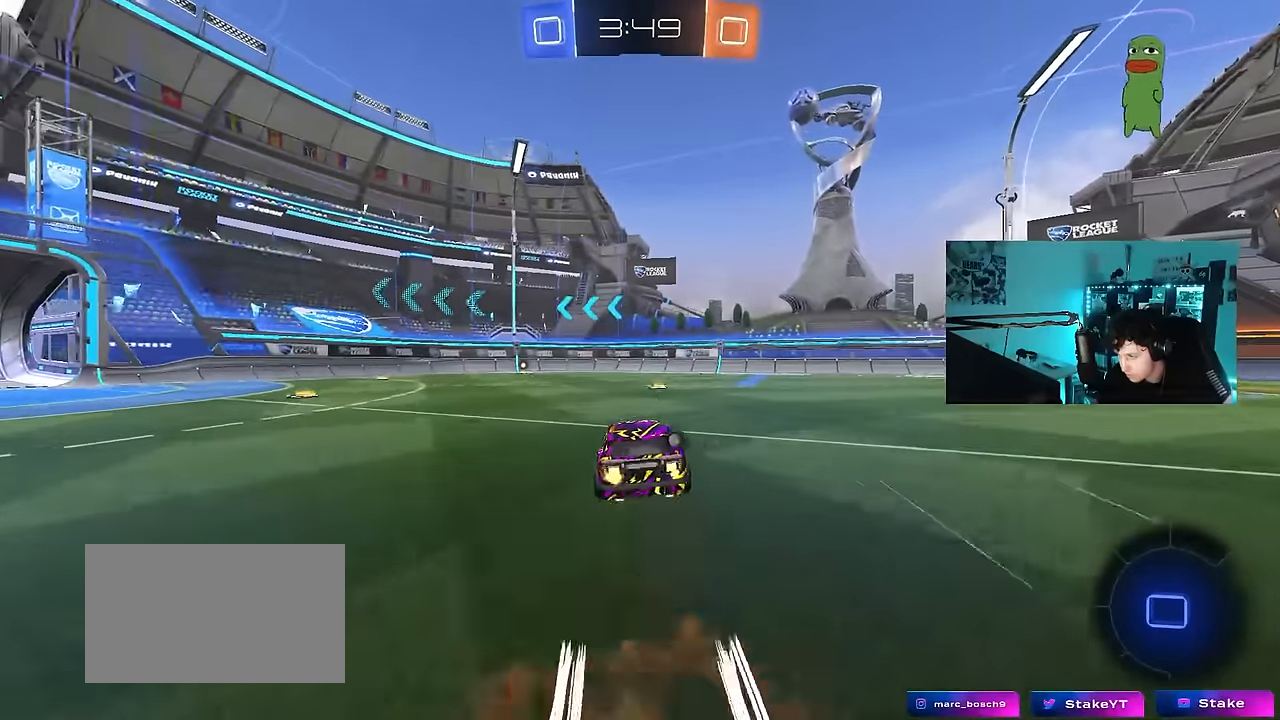
{"keys": ["a", "shift"], "mouse": [], "mouse_move": "still", "events": [[17, "mouse_right", "up"], [50, "mouse_right", "down"], [50, "w", "up"], [100, "mouse_left", "down"], [100, "s", "down"], [200, "mouse_right", "up"], [250, "mouse_left", "up"], [484, "s", "up"]]}
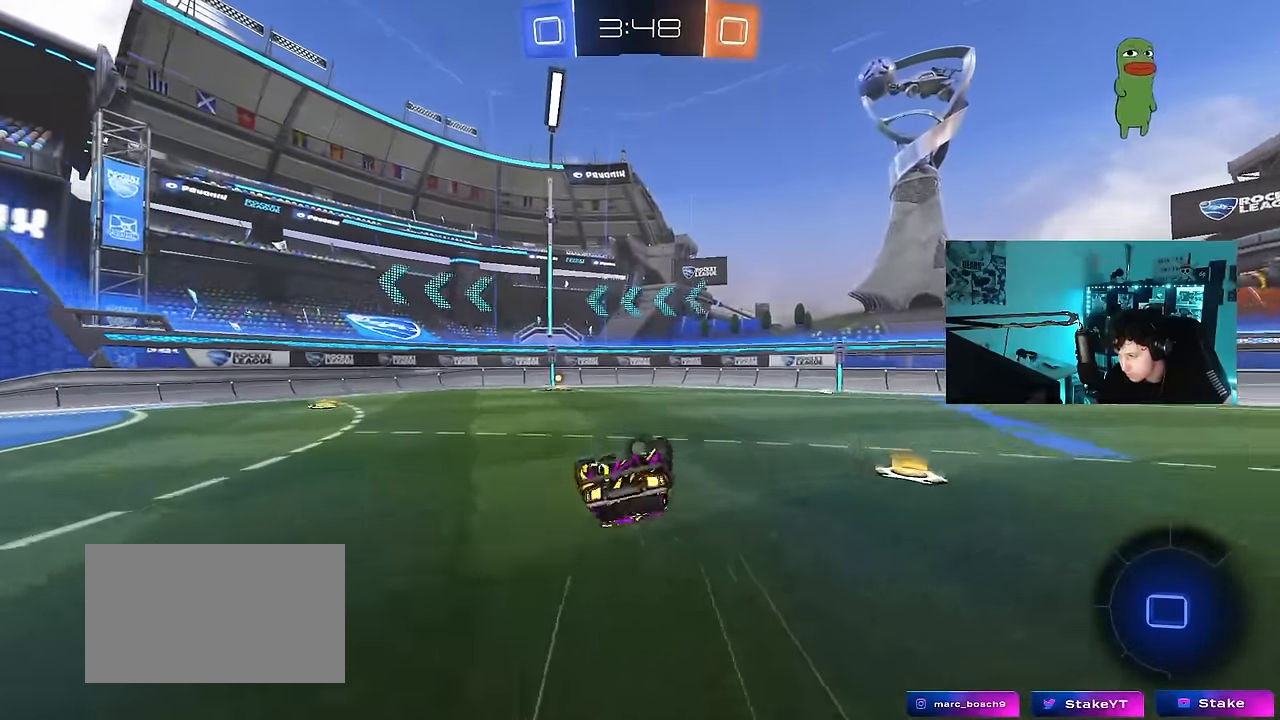
{"keys": [], "mouse": [], "mouse_move": "still", "events": [[67, "s", "down"], [250, "s", "up"], [350, "shift", "up"], [400, "a", "up"]]}
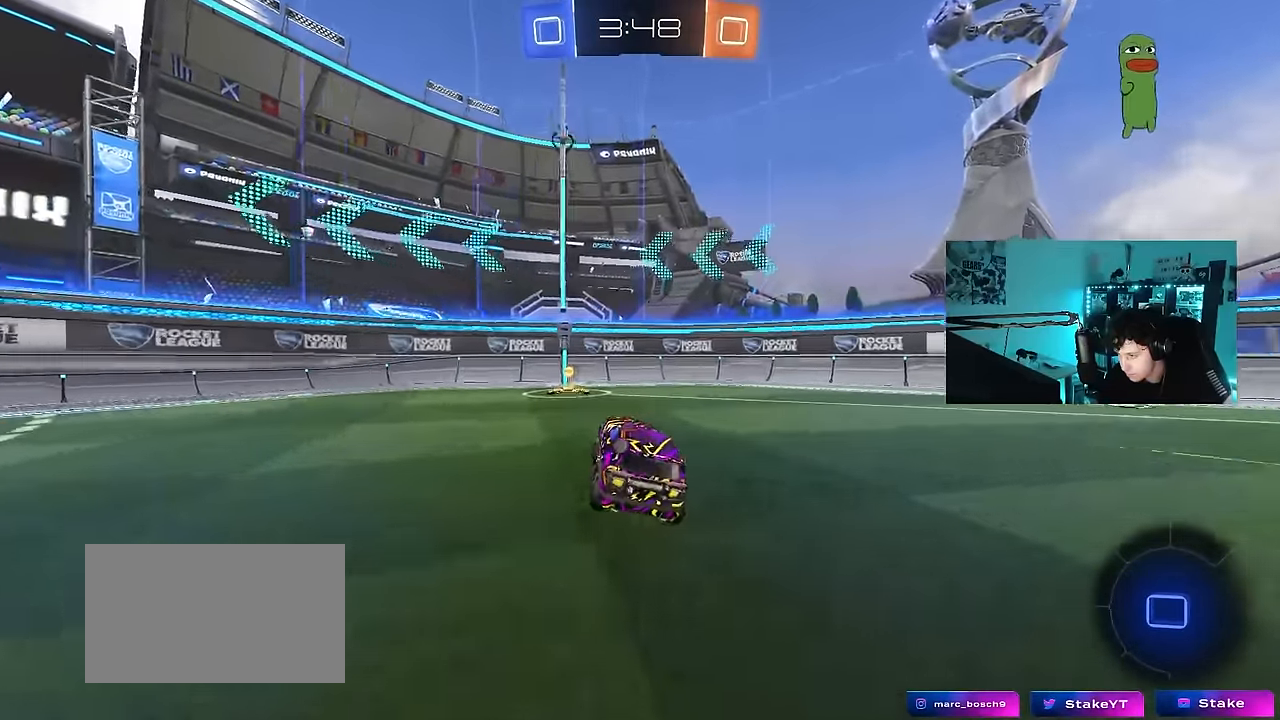
{"keys": ["a", "w"], "mouse": ["left"], "mouse_move": "still", "events": [[34, "space", "down"], [84, "w", "down"], [134, "a", "down"], [134, "mouse_left", "down"], [184, "space", "up"], [234, "shift", "down"], [317, "shift", "up"]]}